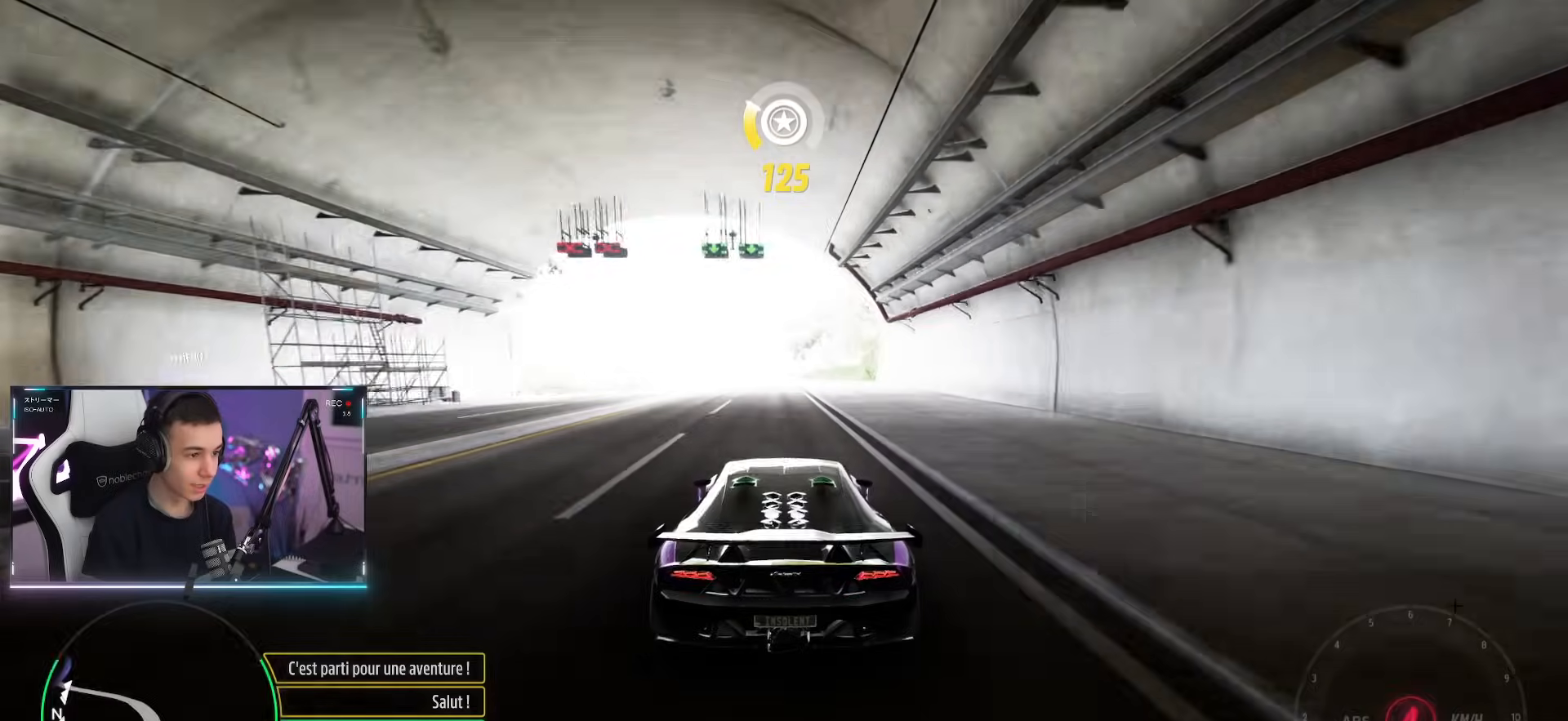
Gameplay with a controller (PlayStation layout); each line is a JSON object with the inputs held at the frame after it. "events" lists button and stick changes between this image and that frame as [ms after this image, input, new state], when the widget could be followed in between. Not read: L3 R3.
{"buttons": ["R2"], "left_stick": "center", "right_stick": "center", "events": []}
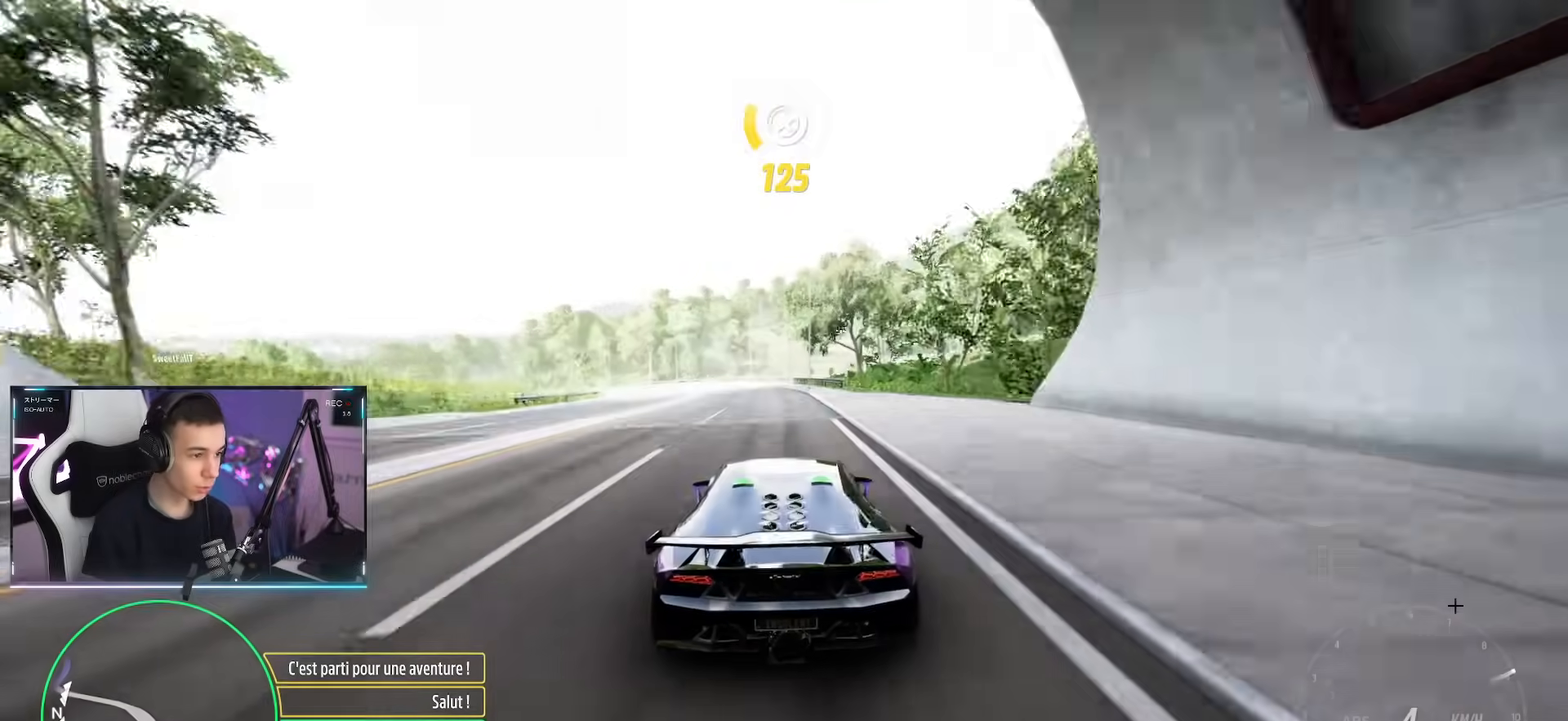
{"buttons": ["R2"], "left_stick": "center", "right_stick": "center", "events": [[117, "left_stick", "left"], [200, "left_stick", "center"], [334, "left_stick", "left"], [434, "left_stick", "center"]]}
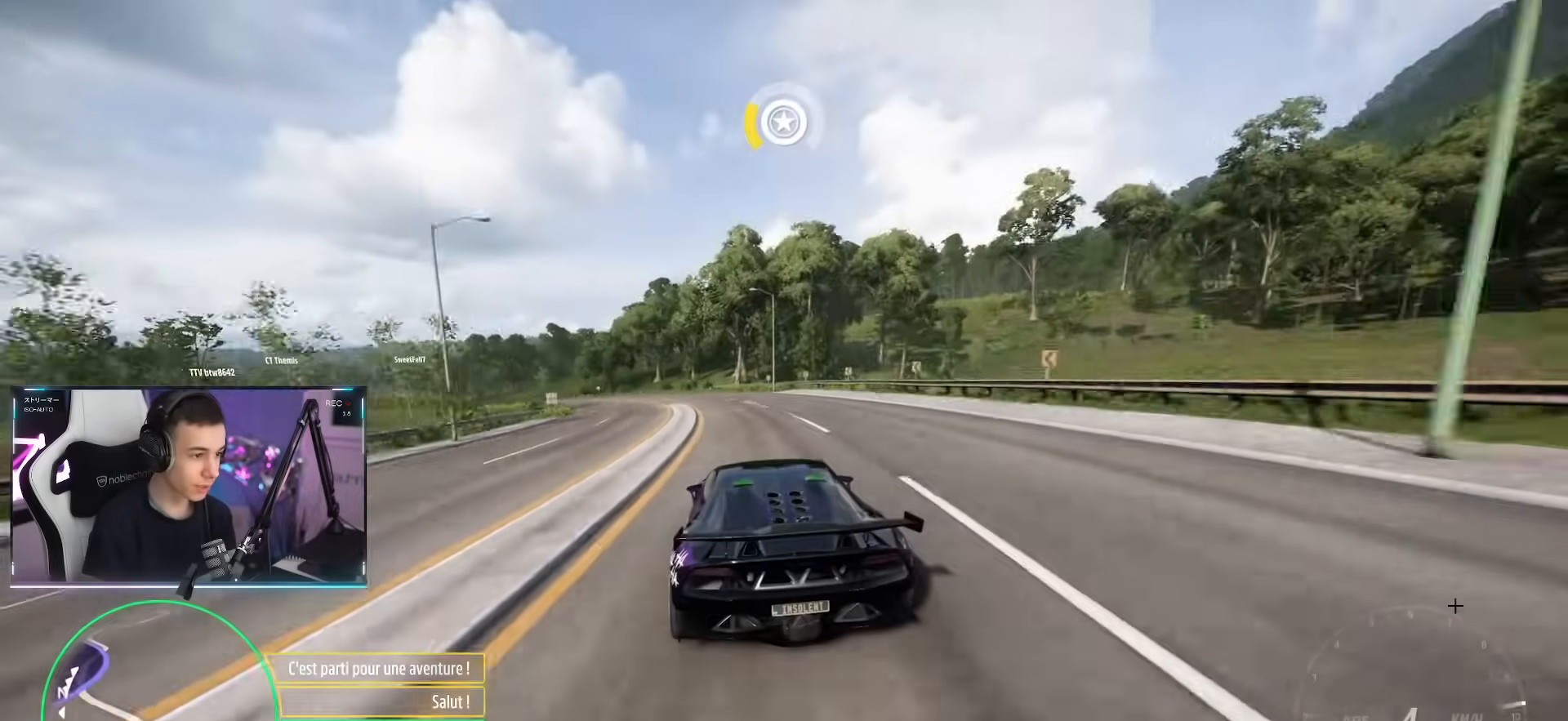
{"buttons": ["R2"], "left_stick": "left", "right_stick": "center", "events": [[117, "left_stick", "left"]]}
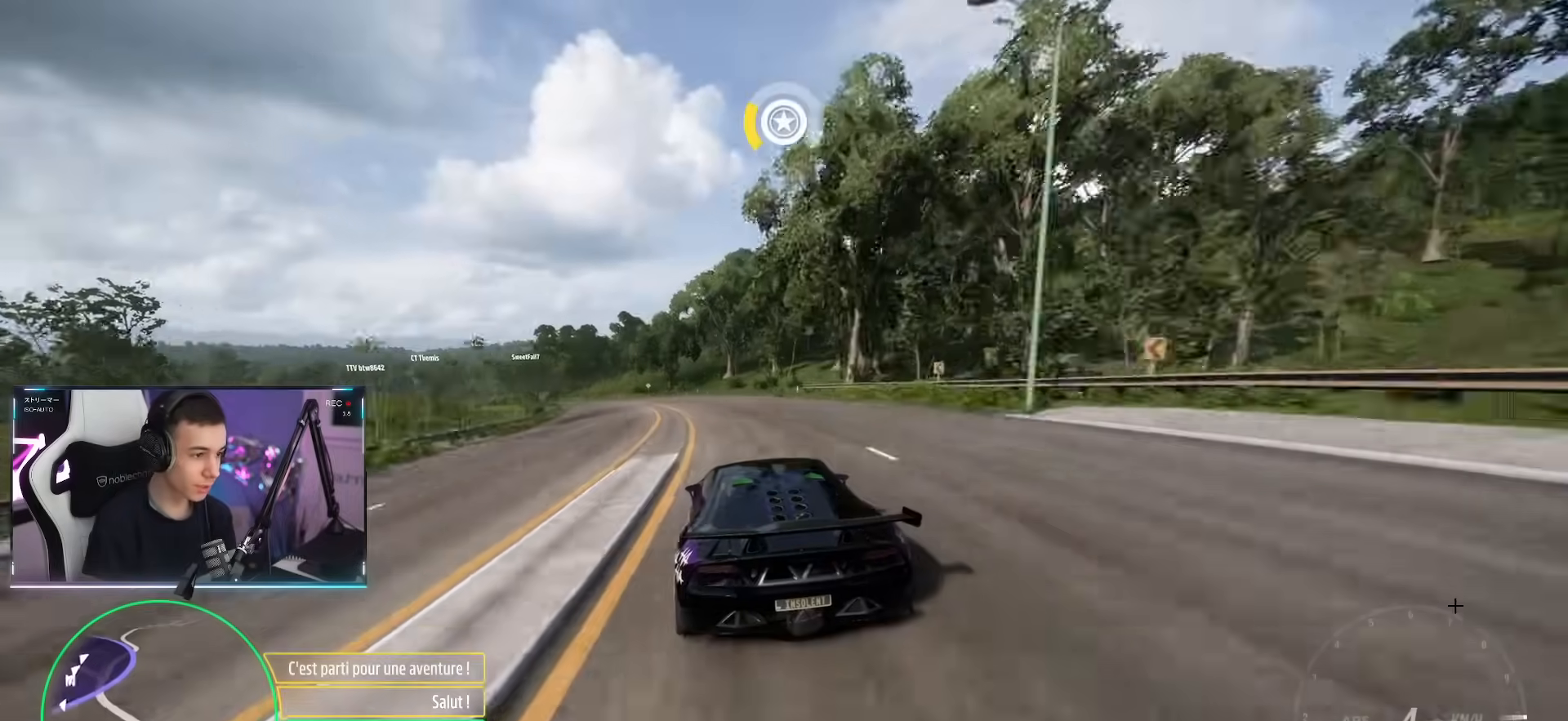
{"buttons": ["R2"], "left_stick": "center", "right_stick": "center", "events": [[467, "left_stick", "center"]]}
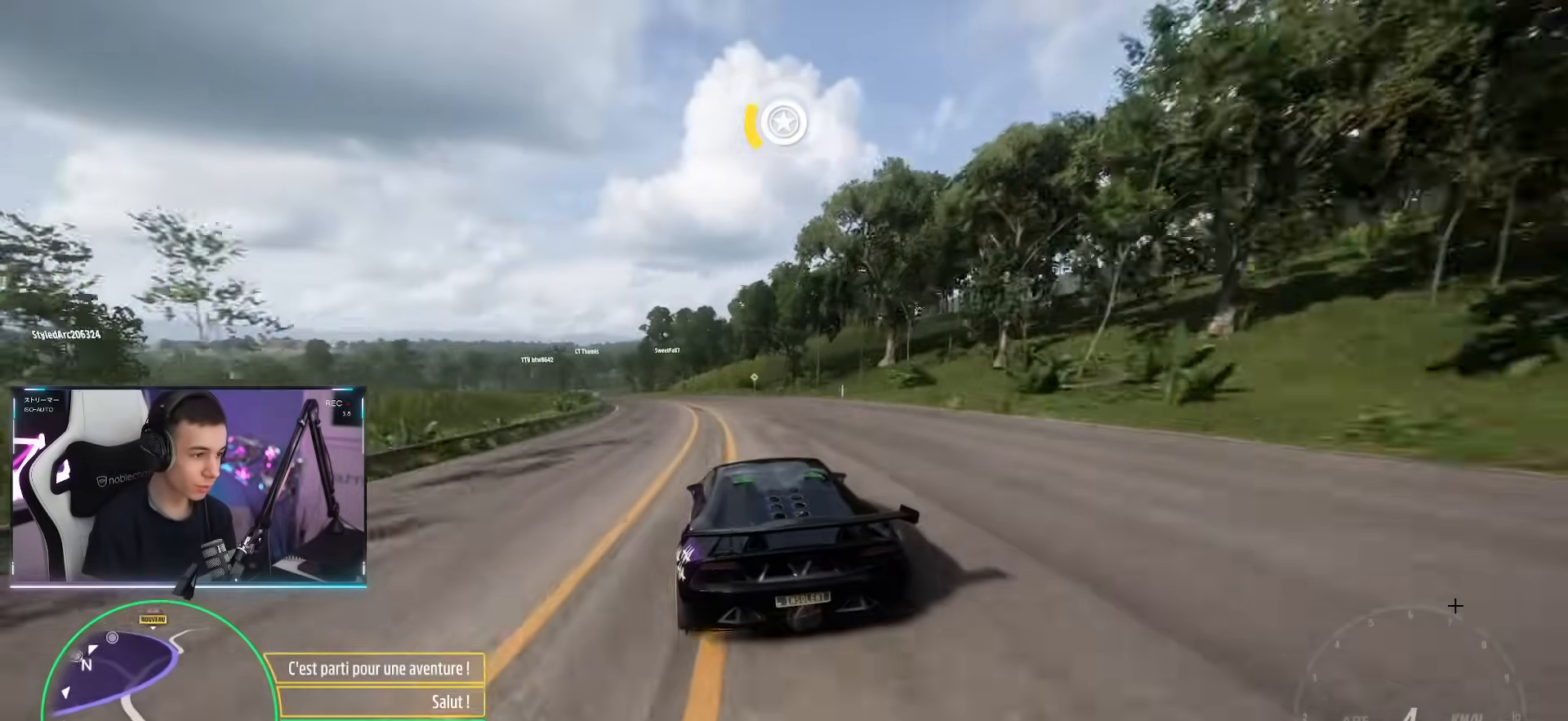
{"buttons": ["R2"], "left_stick": "left", "right_stick": "center", "events": [[50, "left_stick", "left"], [367, "left_stick", "center"], [468, "left_stick", "left"]]}
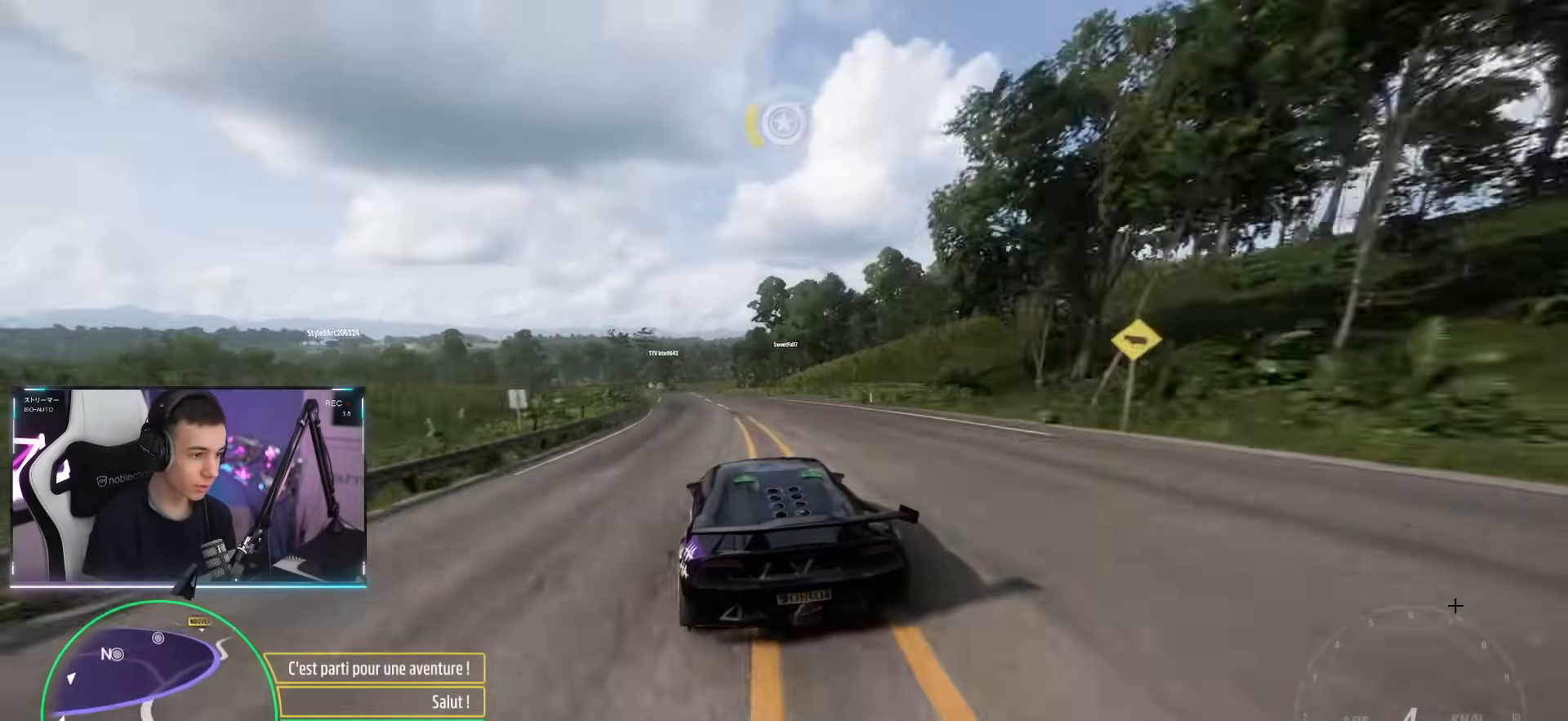
{"buttons": ["R2"], "left_stick": "center", "right_stick": "center", "events": [[33, "left_stick", "center"], [133, "left_stick", "up-right"], [417, "left_stick", "center"]]}
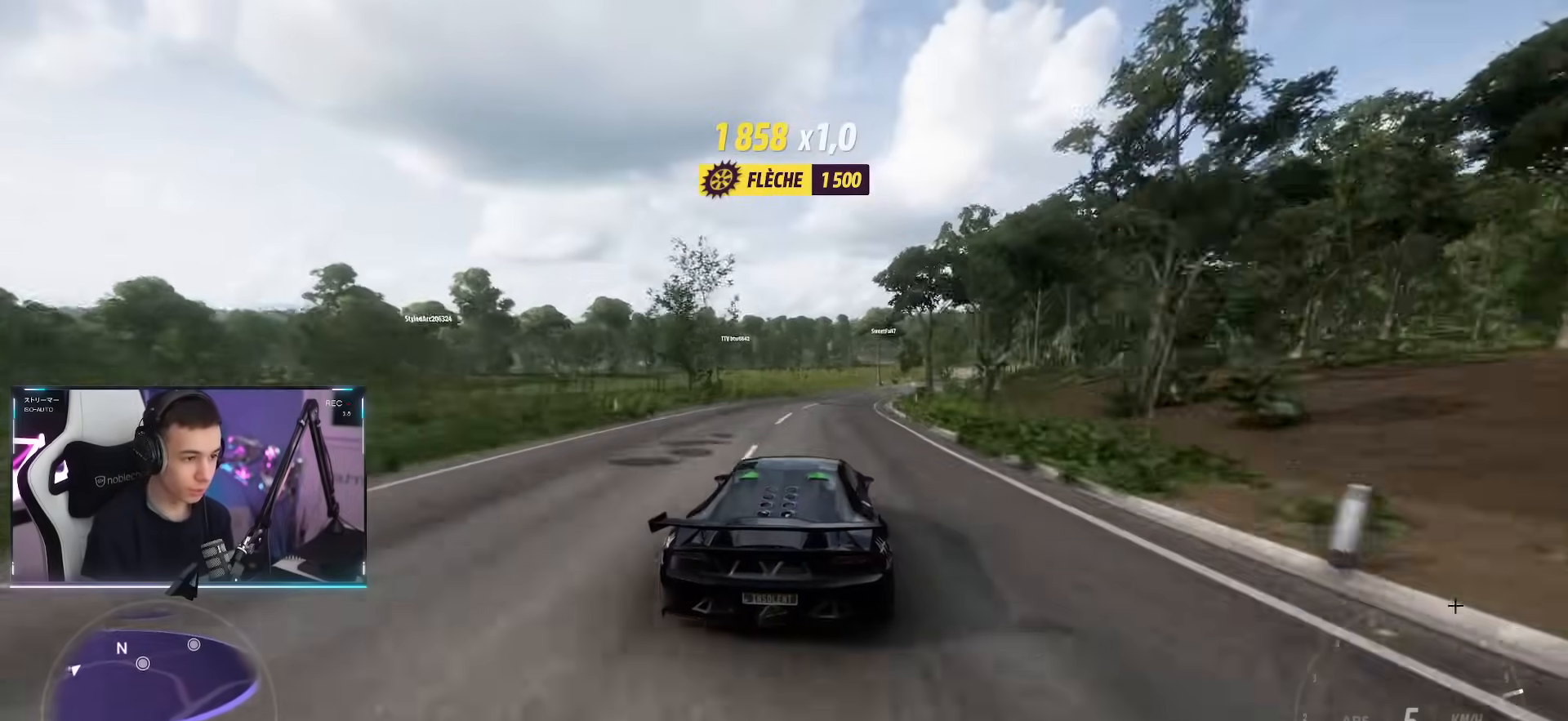
{"buttons": ["R2"], "left_stick": "center", "right_stick": "center", "events": [[34, "left_stick", "up-right"], [101, "left_stick", "center"], [251, "left_stick", "up-right"], [501, "left_stick", "center"]]}
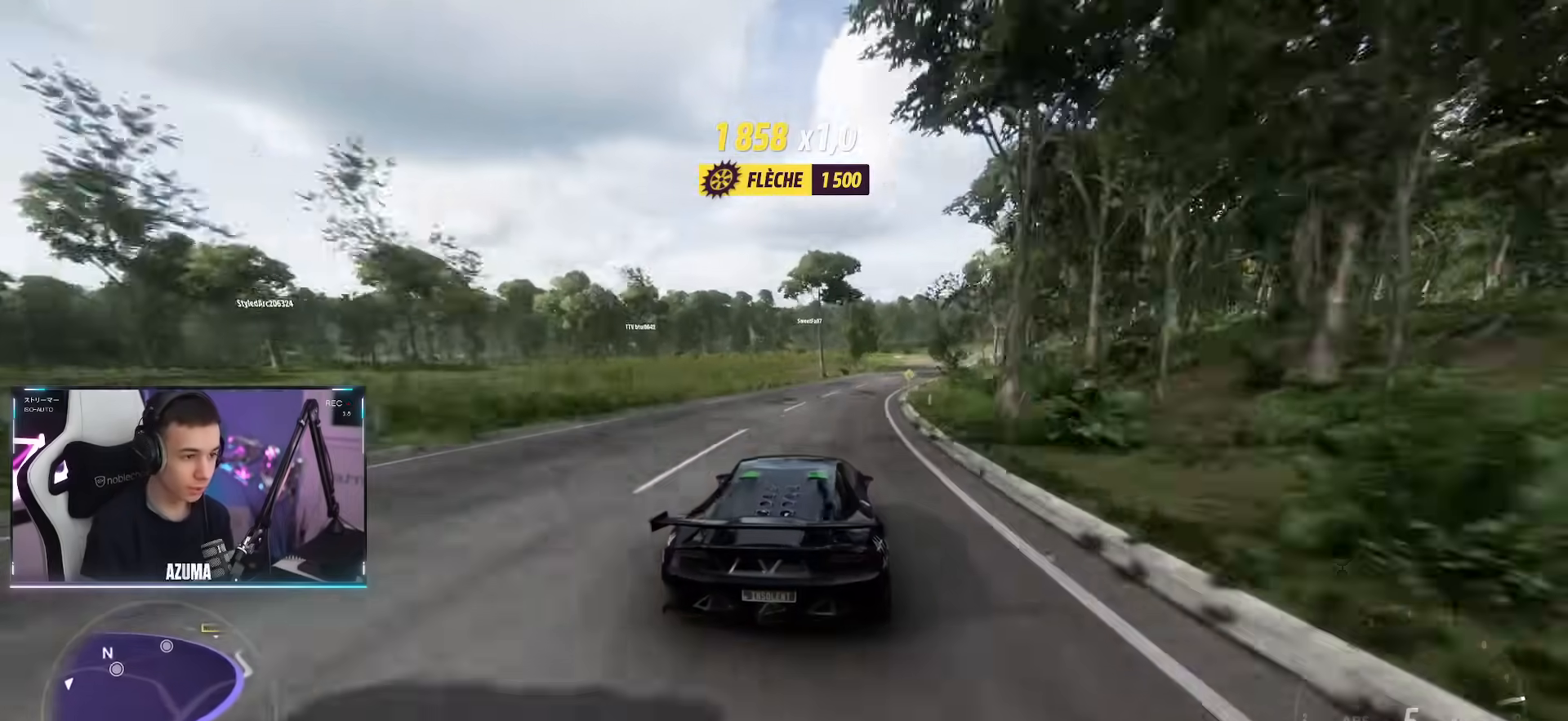
{"buttons": ["R2"], "left_stick": "center", "right_stick": "center", "events": [[100, "left_stick", "up-right"], [183, "left_stick", "center"]]}
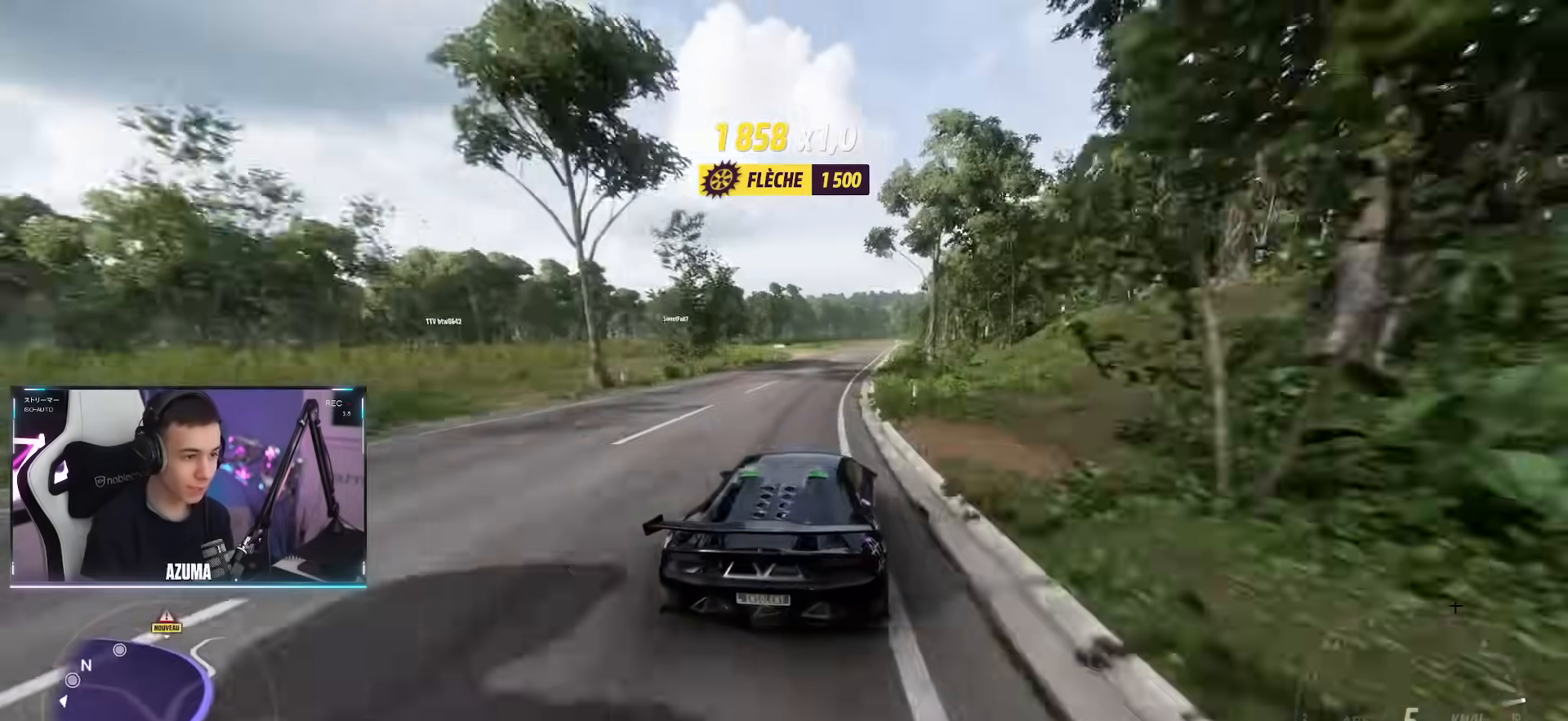
{"buttons": ["R2"], "left_stick": "center", "right_stick": "center", "events": []}
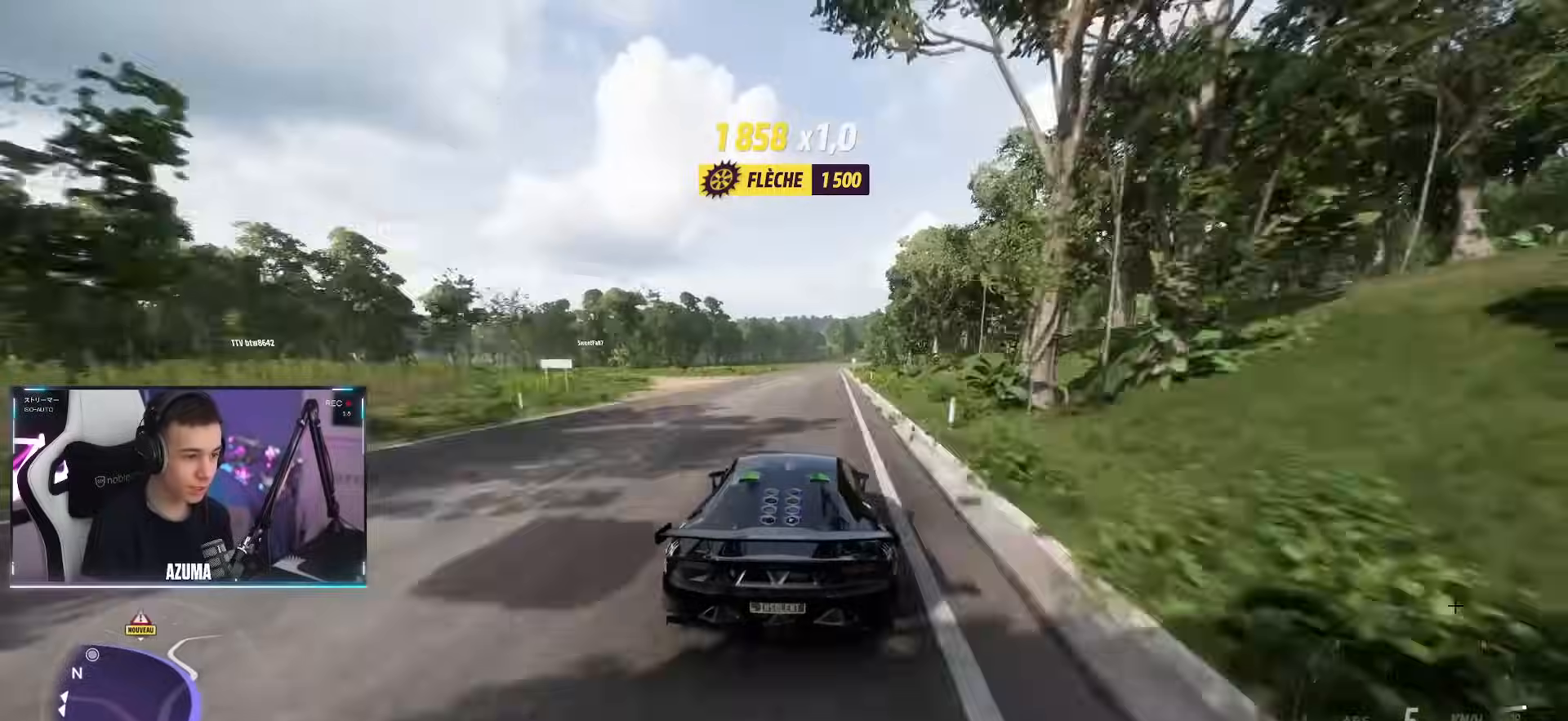
{"buttons": ["R2"], "left_stick": "center", "right_stick": "center", "events": []}
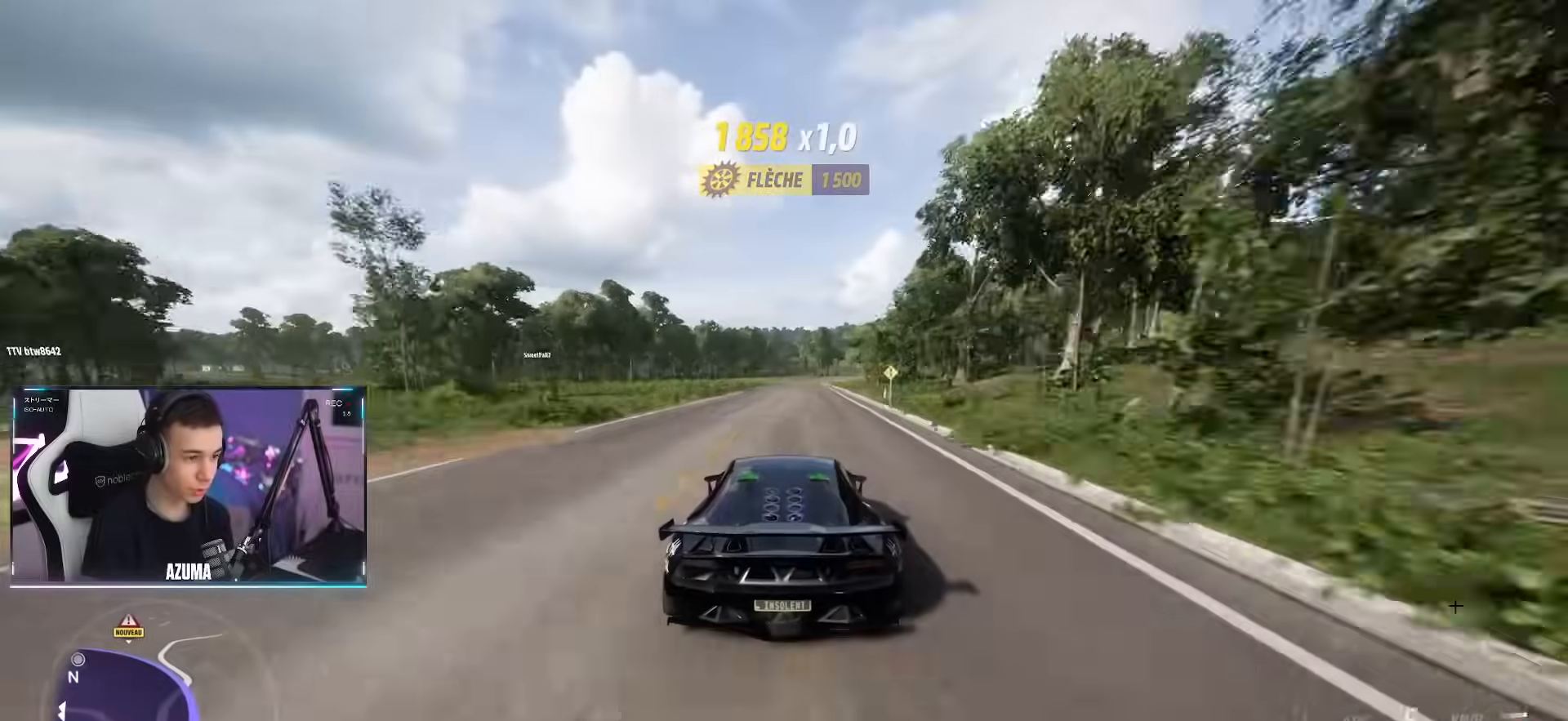
{"buttons": ["R2"], "left_stick": "center", "right_stick": "center", "events": []}
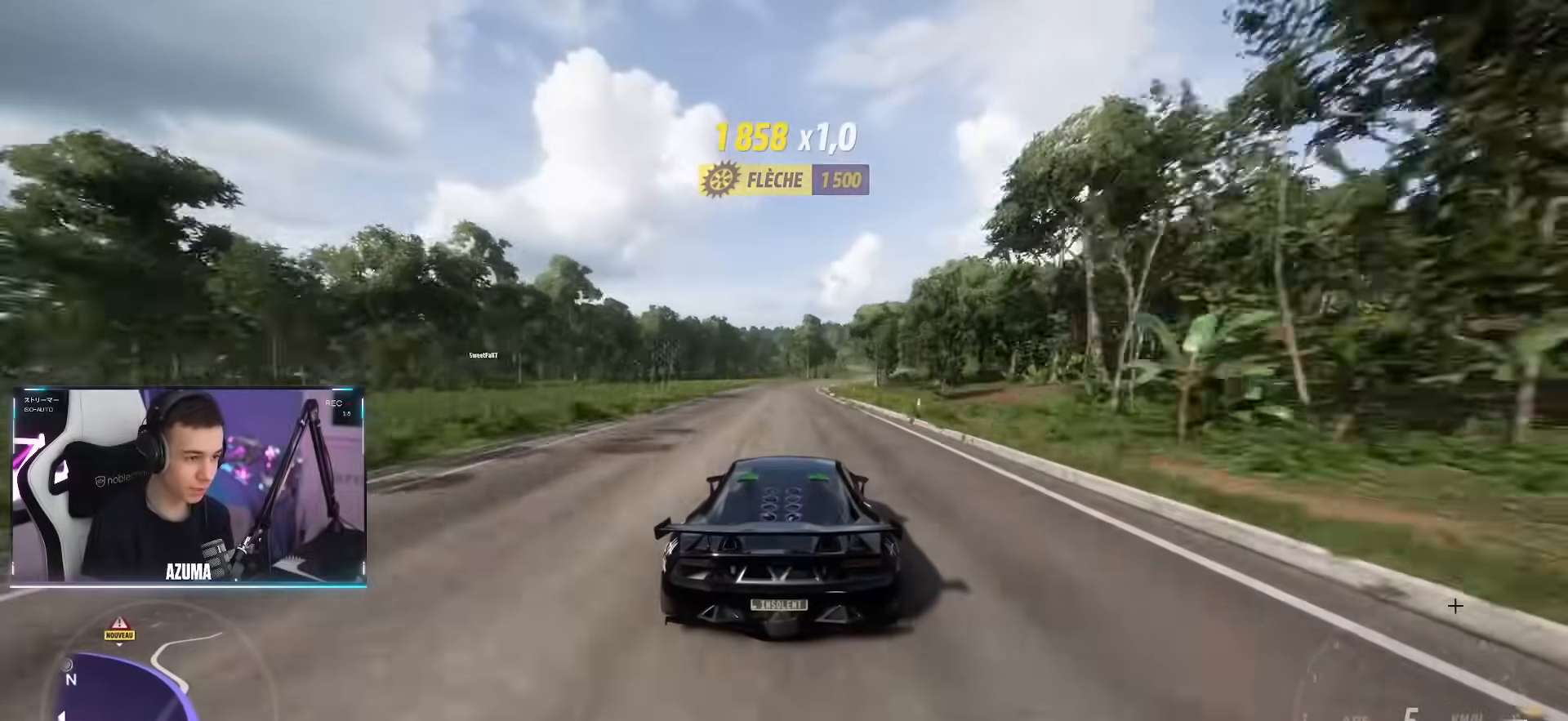
{"buttons": ["R2"], "left_stick": "center", "right_stick": "center"}
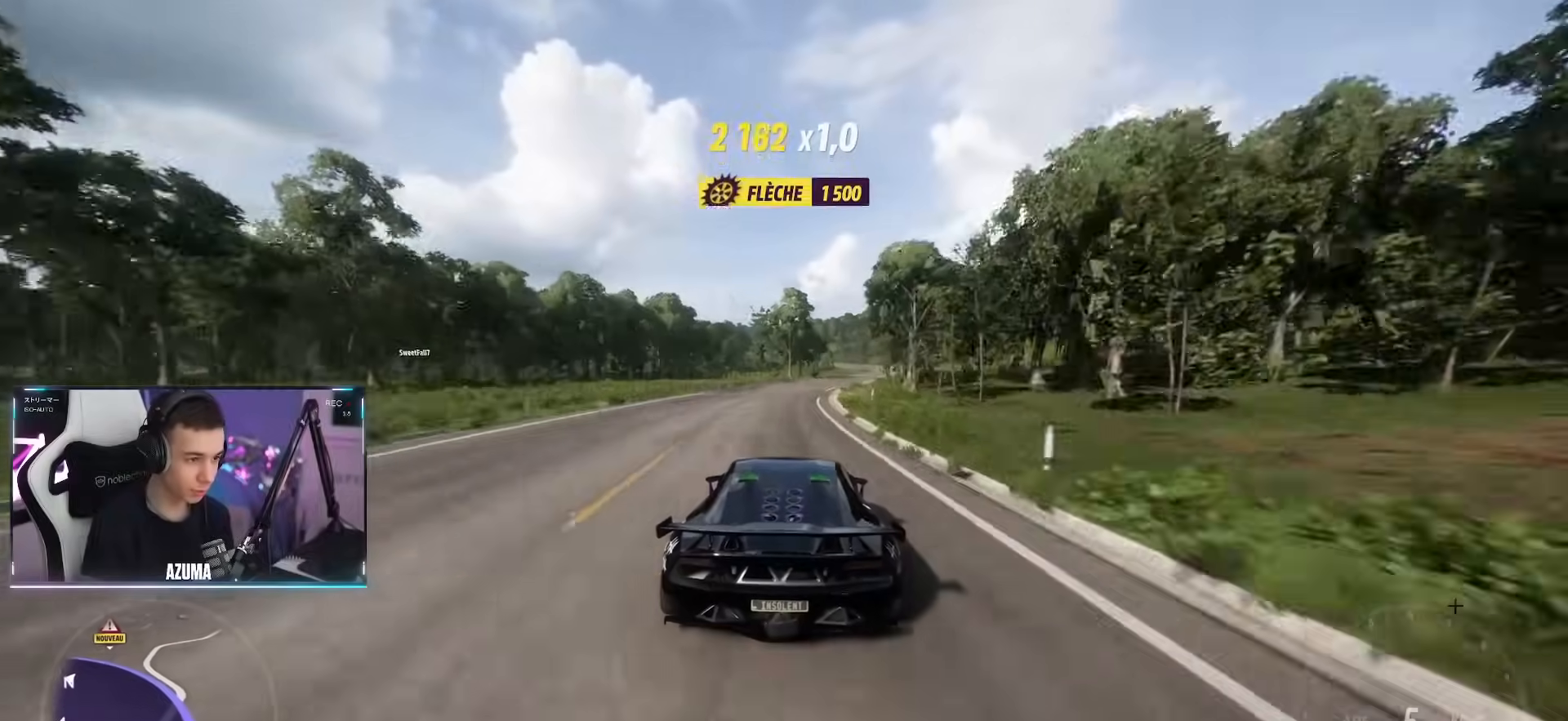
{"buttons": ["R2"], "left_stick": "center", "right_stick": "center", "events": [[67, "left_stick", "right"], [151, "left_stick", "center"]]}
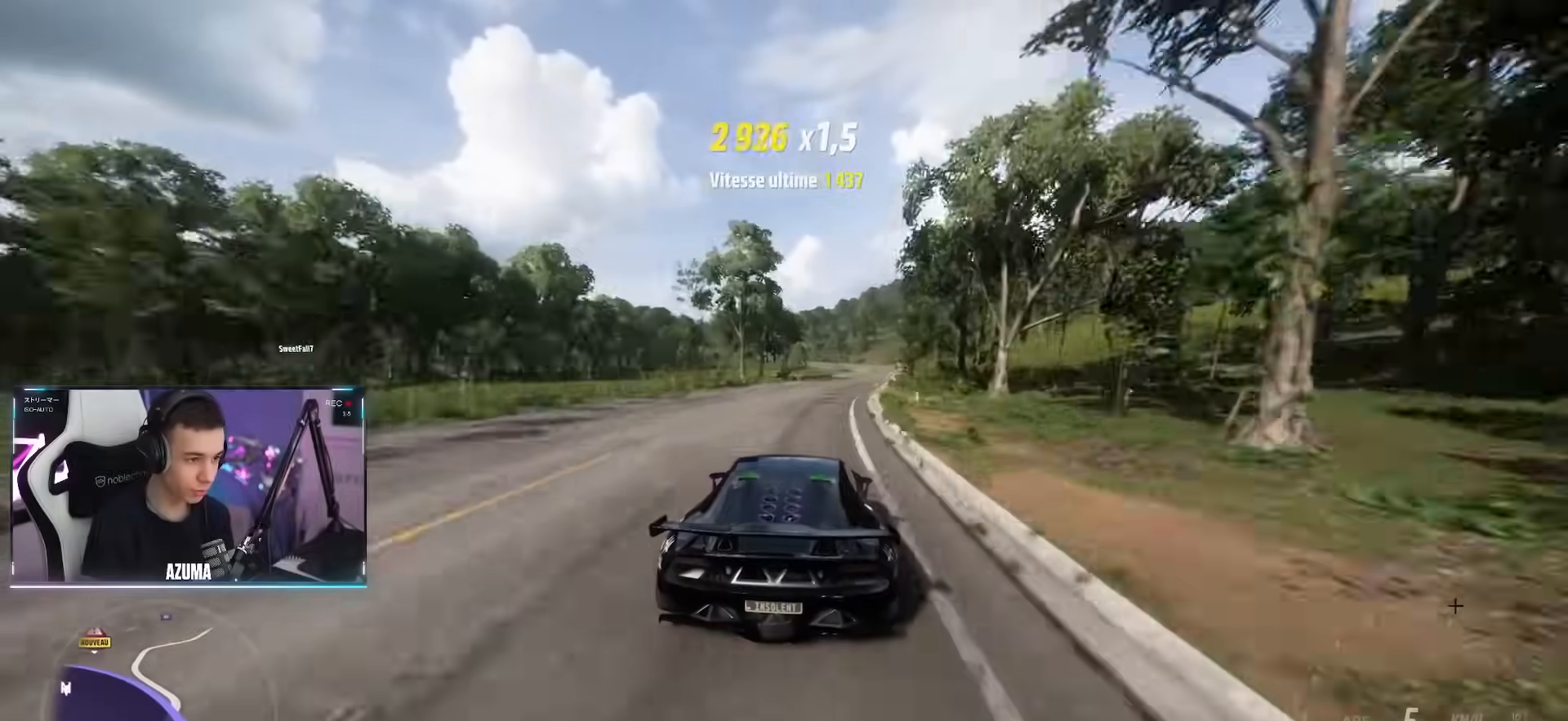
{"buttons": ["R2"], "left_stick": "center", "right_stick": "center", "events": []}
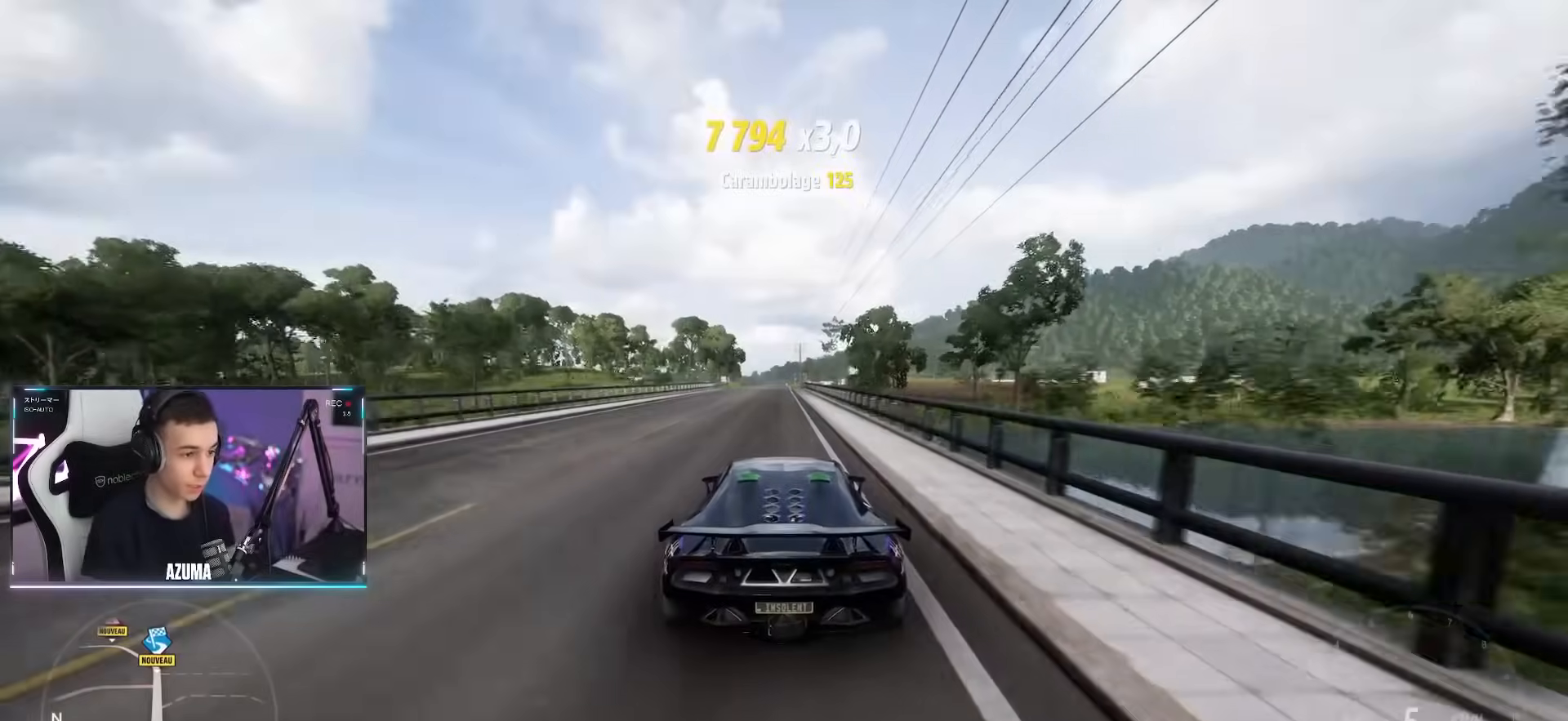
{"buttons": ["R2"], "left_stick": "center", "right_stick": "center", "events": []}
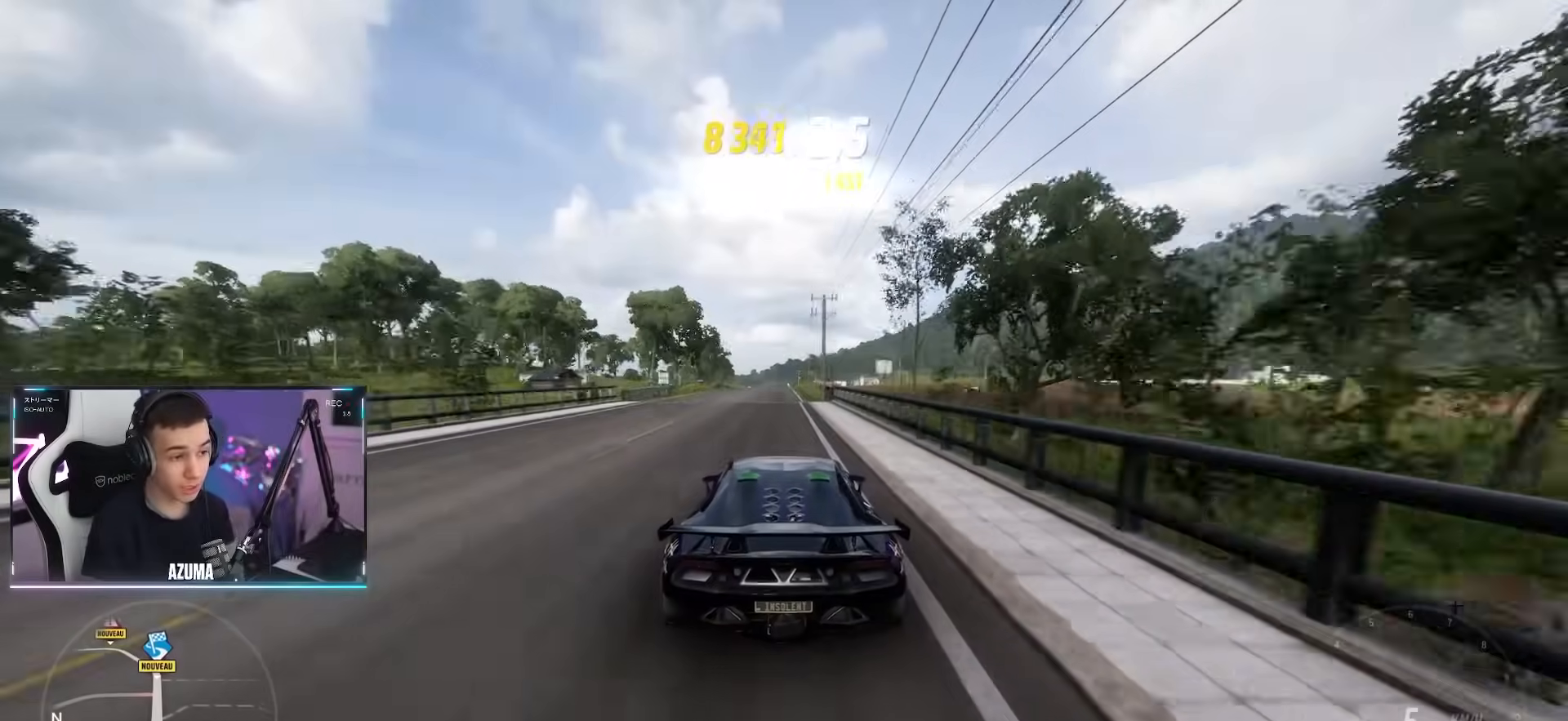
{"buttons": ["R2"], "left_stick": "center", "right_stick": "center", "events": []}
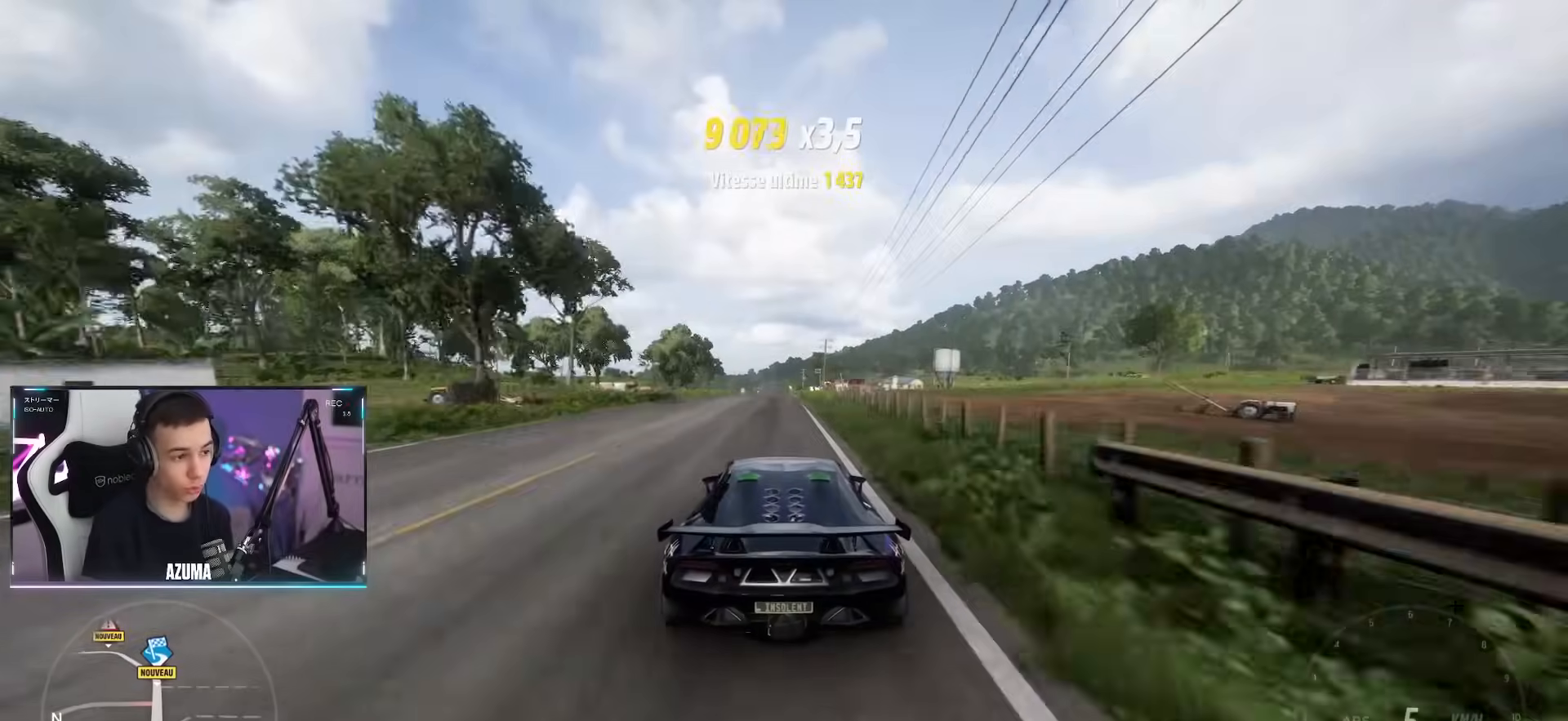
{"buttons": ["R2"], "left_stick": "center", "right_stick": "center", "events": []}
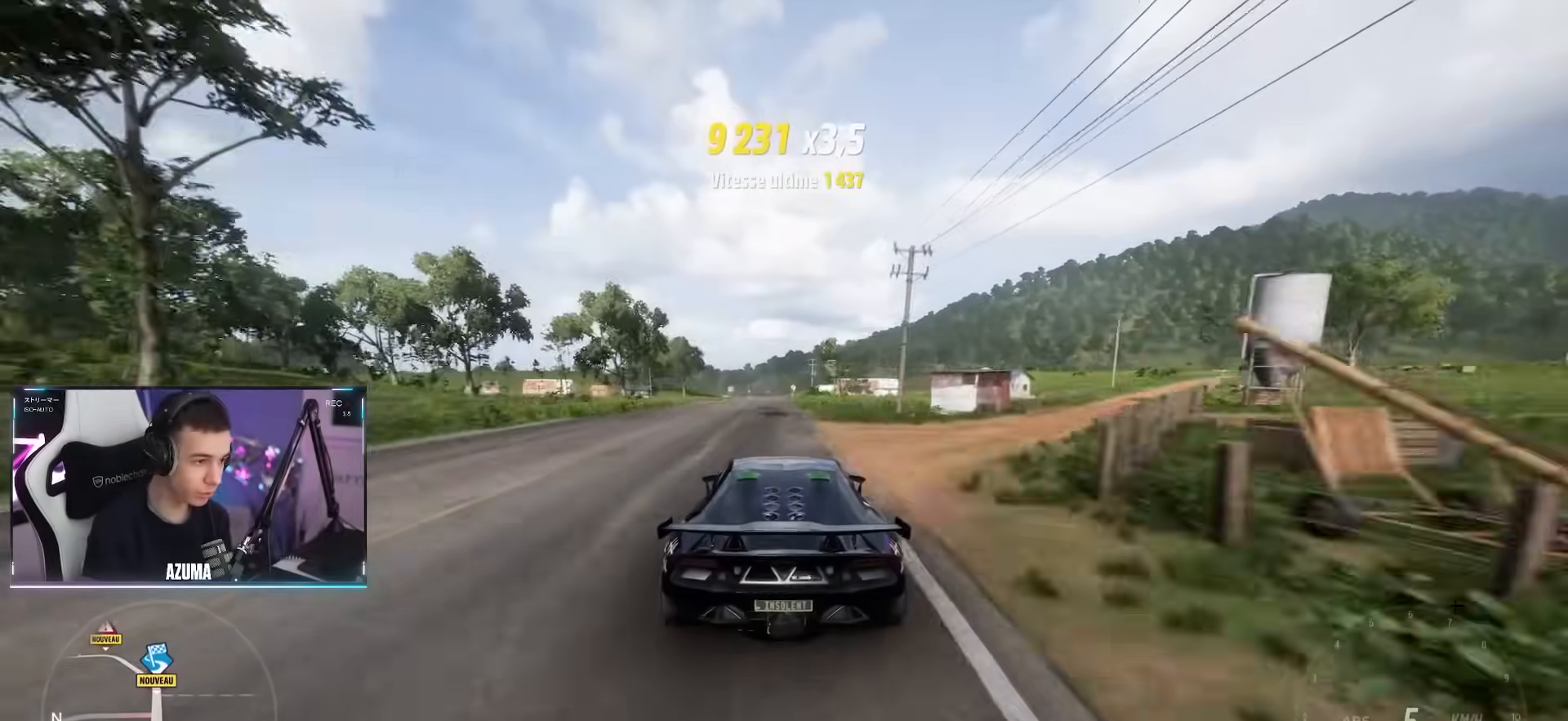
{"buttons": ["R2"], "left_stick": "center", "right_stick": "center", "events": []}
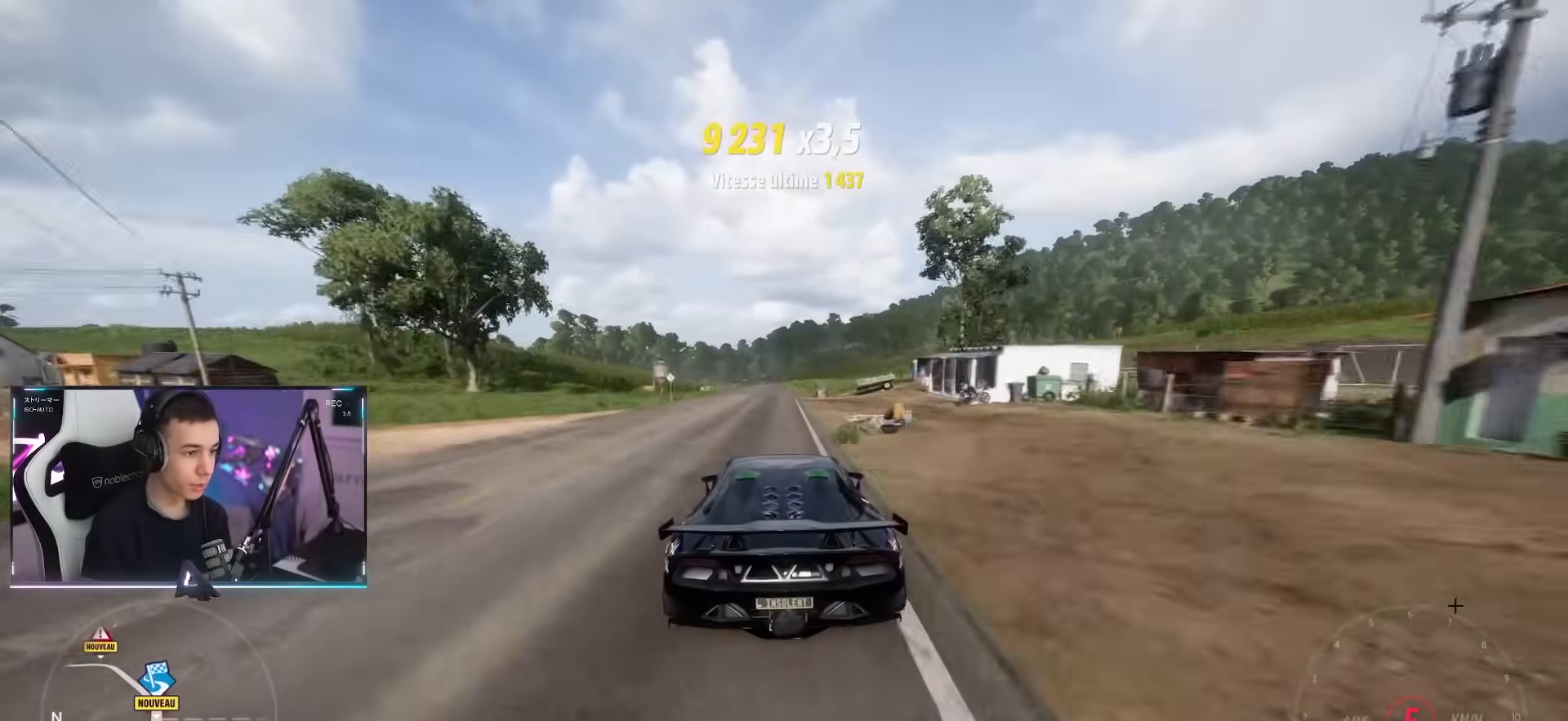
{"buttons": ["R2"], "left_stick": "center", "right_stick": "center", "events": []}
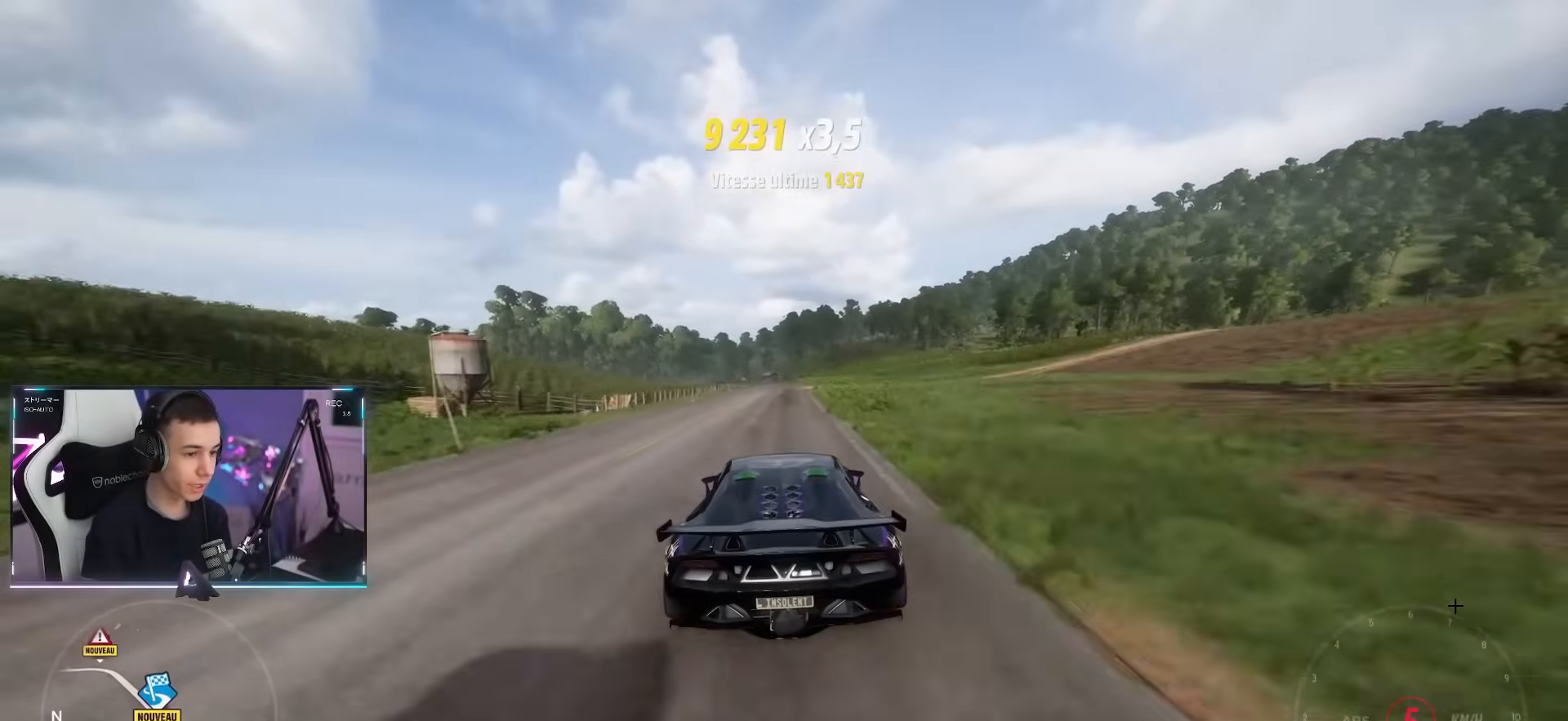
{"buttons": ["R2"], "left_stick": "center", "right_stick": "center", "events": [[317, "SQUARE", "down"], [334, "L1", "down"], [367, "SQUARE", "up"], [434, "L1", "up"]]}
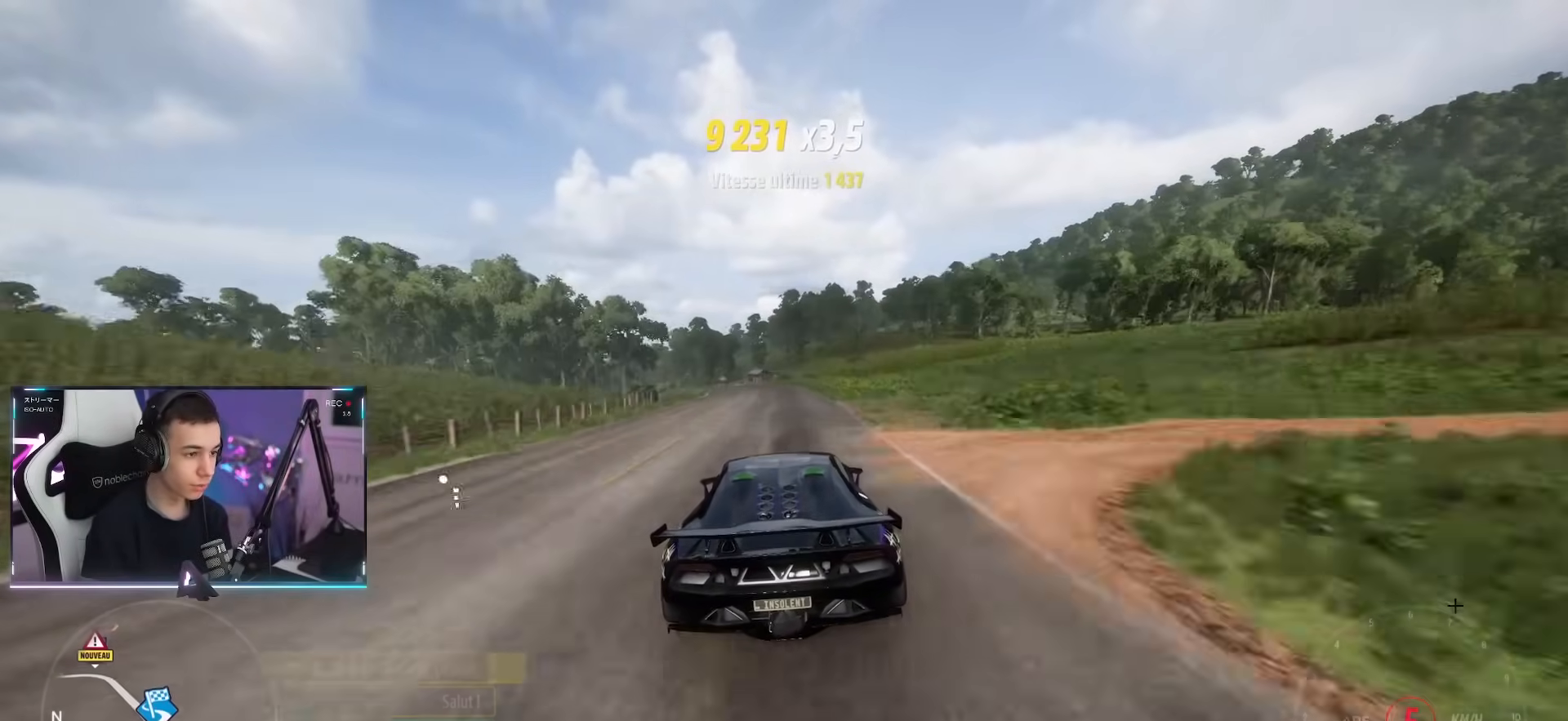
{"buttons": ["R2"], "left_stick": "left", "right_stick": "center", "events": [[67, "left_stick", "left"]]}